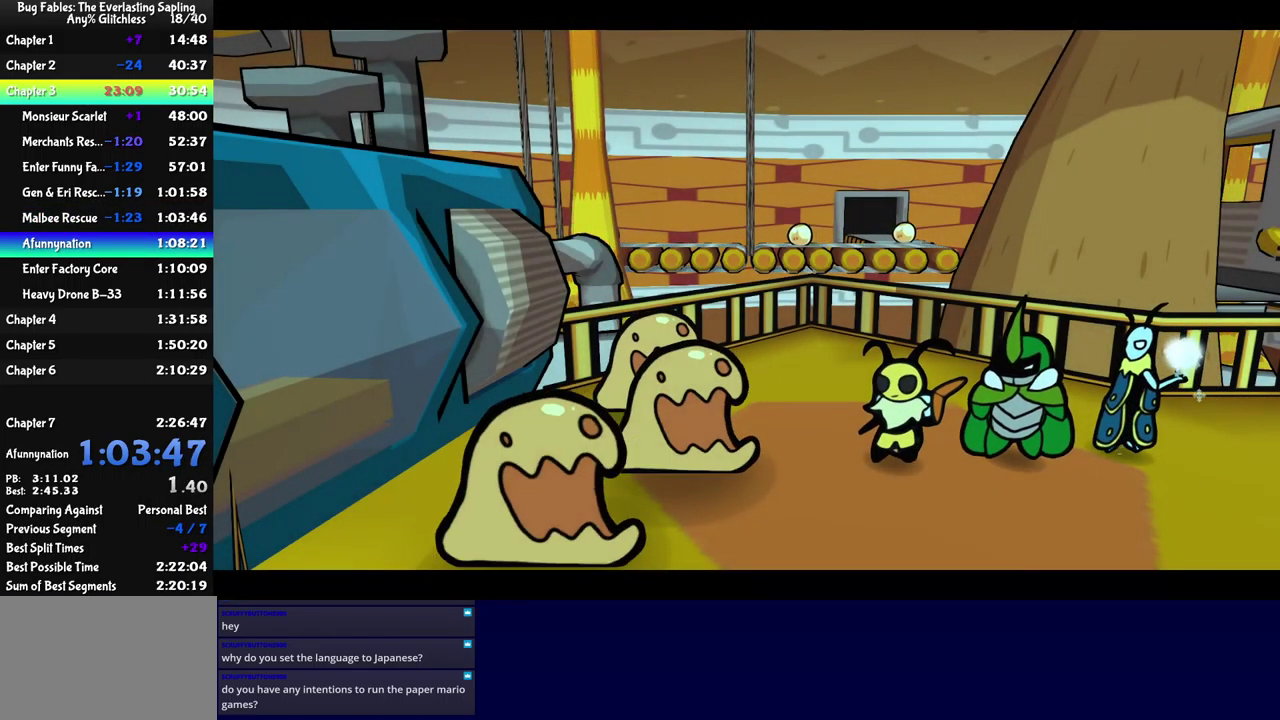
Gameplay with a controller (Xbox layout); each line is a JSON object with the inputs held at the frame after it. "events" lists button and stick changes between this image and that frame as [ms after this image, input, new state], when the widget could be followed in between. Not read: L1 L2 L3 R1 R2 R3 keyboard_mouse.
{"buttons": ["B"], "left_stick": "center", "events": []}
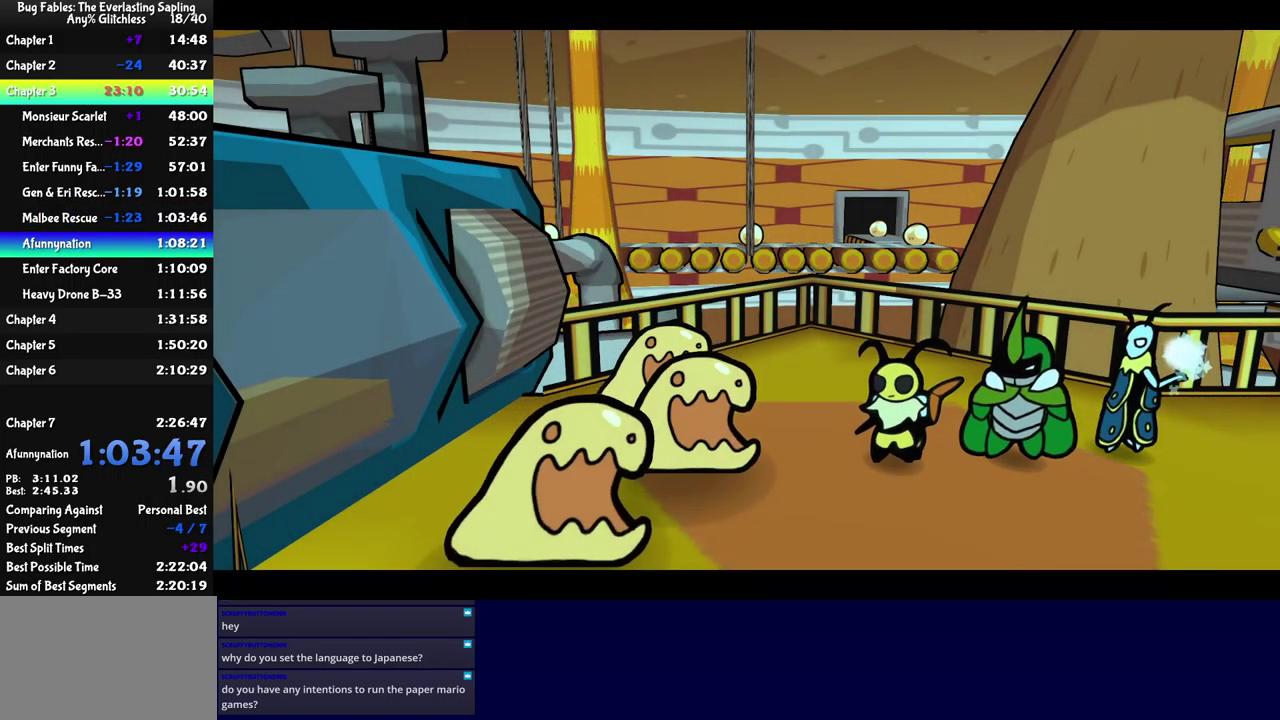
{"buttons": ["B"], "left_stick": "center", "events": []}
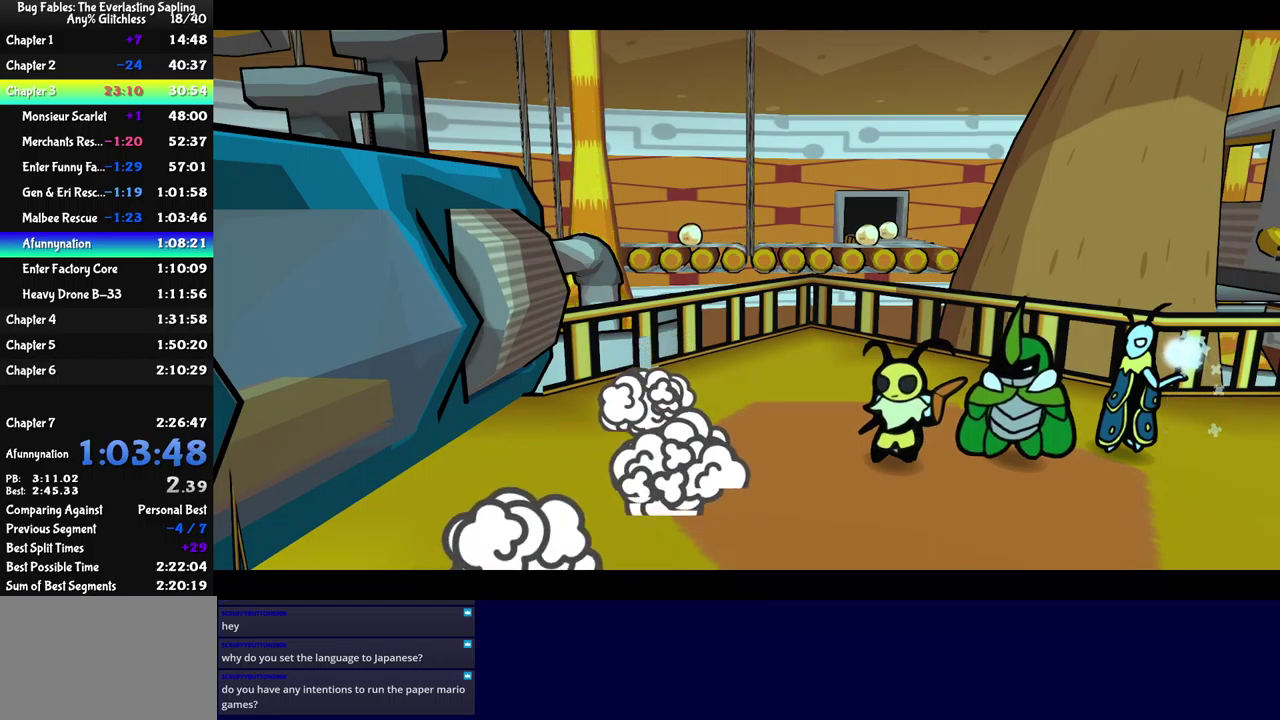
{"buttons": ["B"], "left_stick": "center", "events": []}
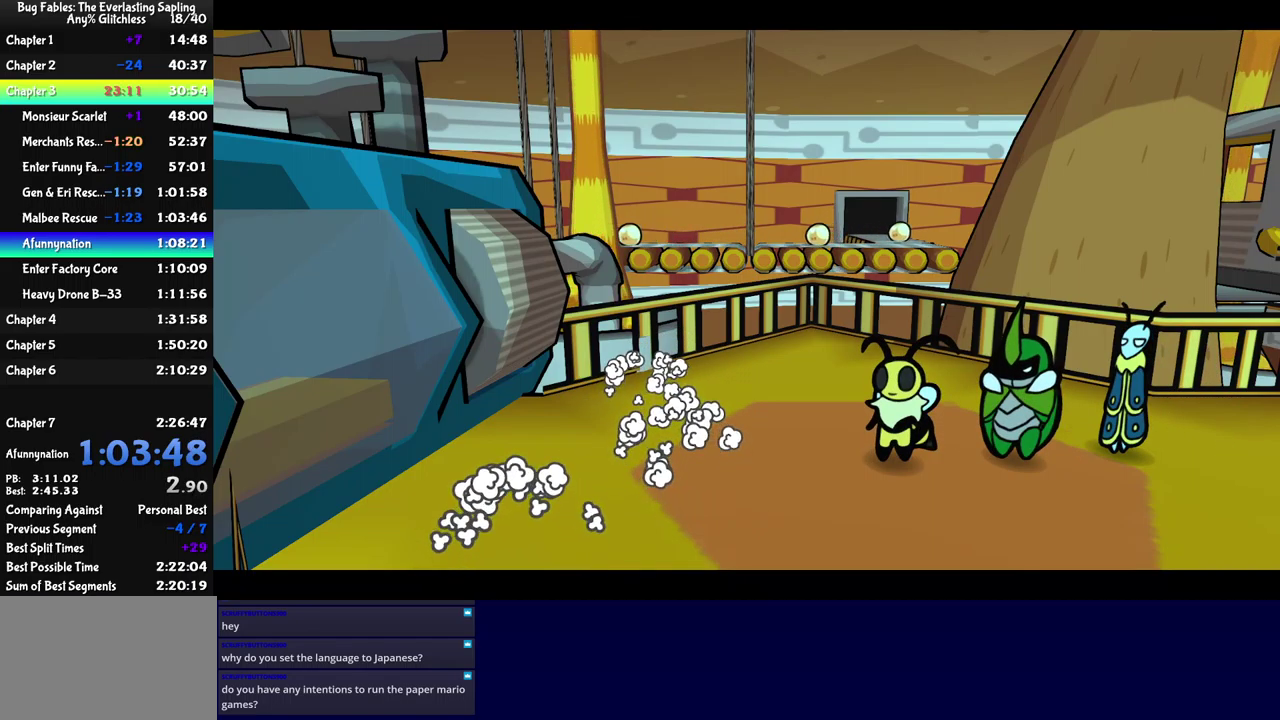
{"buttons": ["B"], "left_stick": "center", "events": []}
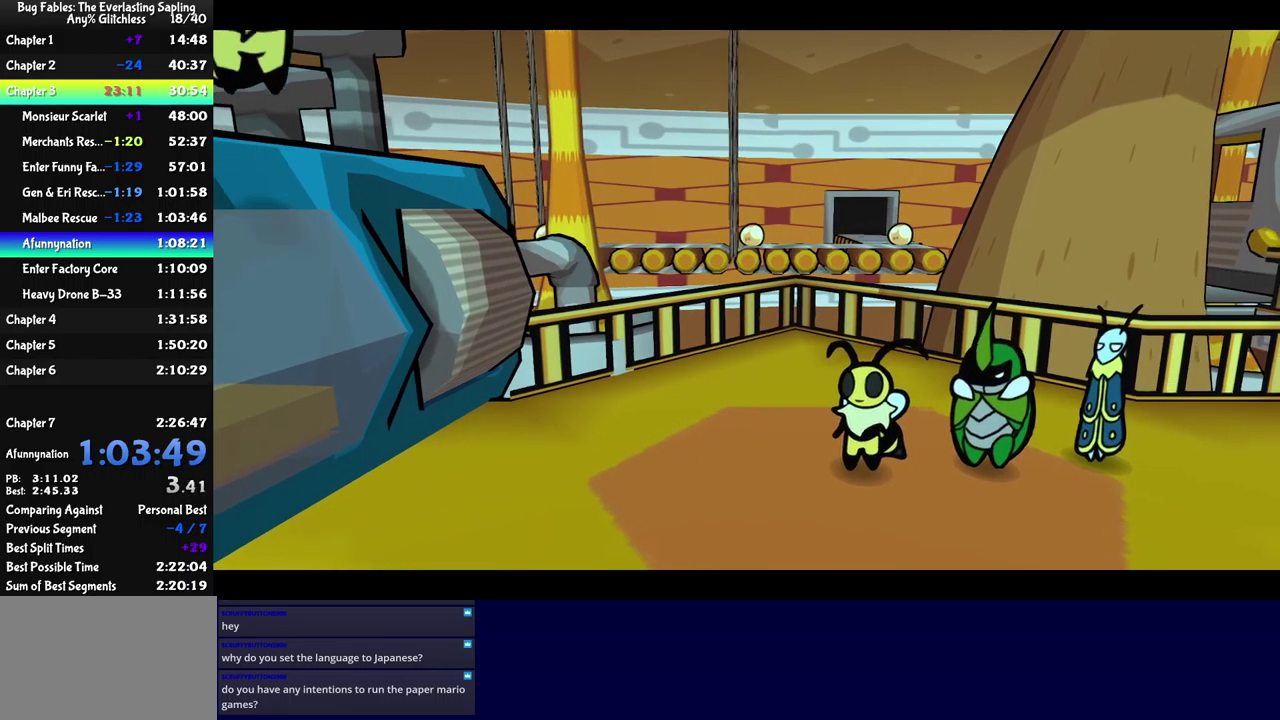
{"buttons": ["B"], "left_stick": "center", "events": []}
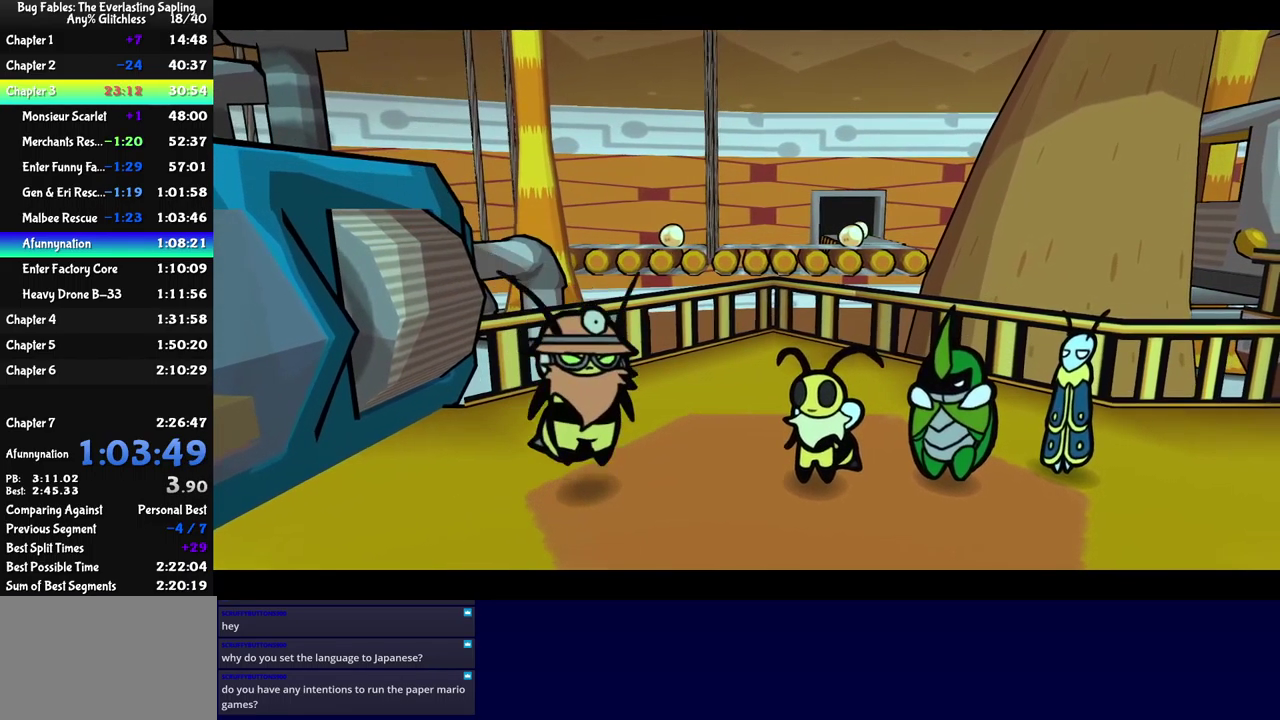
{"buttons": ["B"], "left_stick": "center", "events": []}
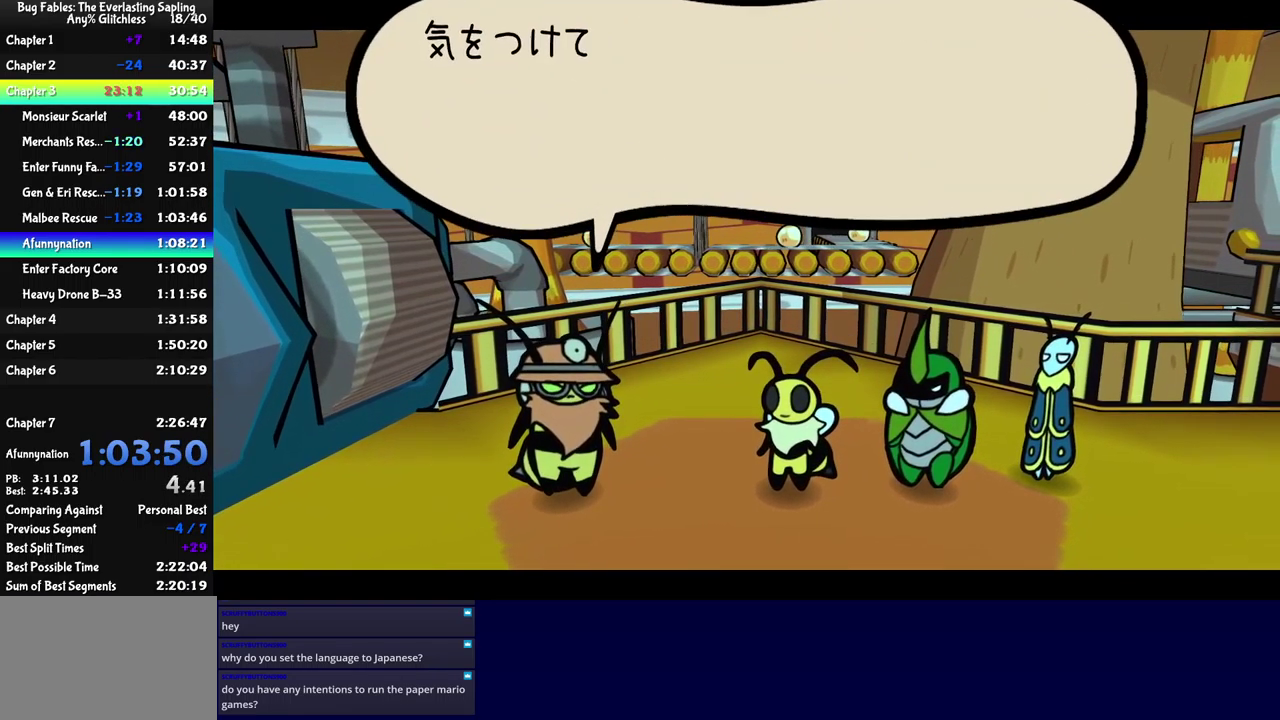
{"buttons": ["B"], "left_stick": "center", "events": []}
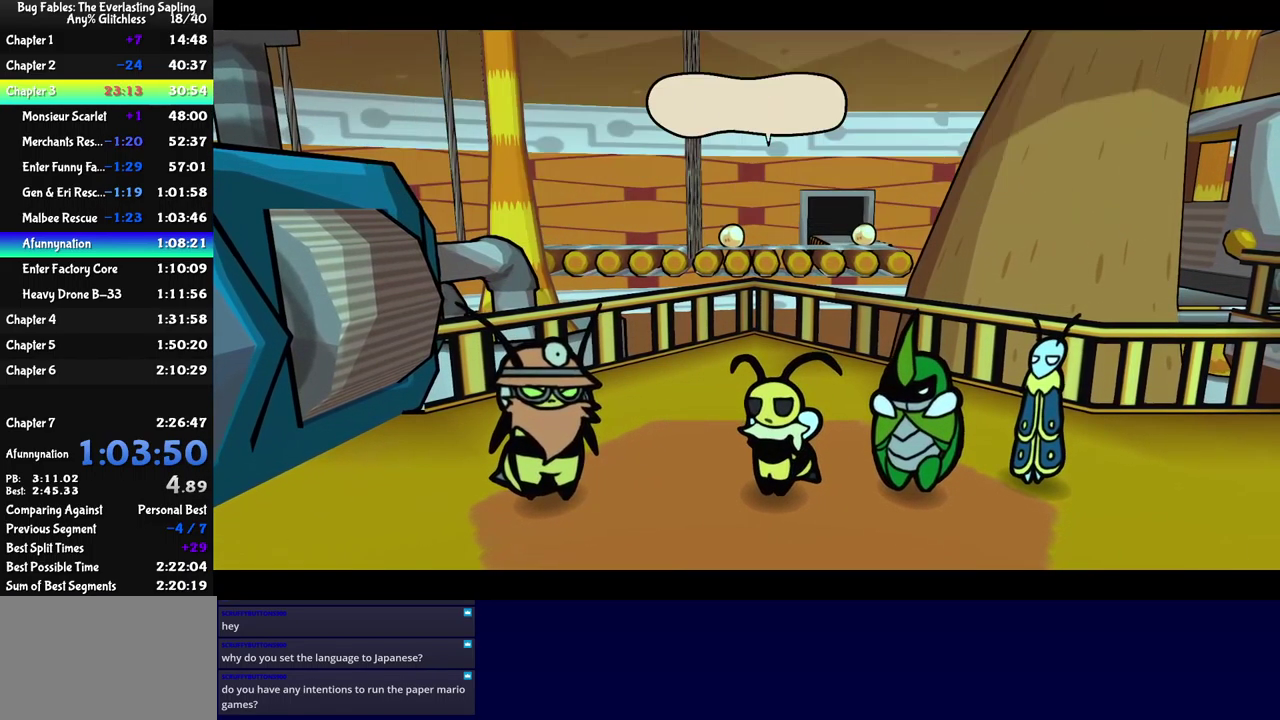
{"buttons": ["B"], "left_stick": "center", "events": []}
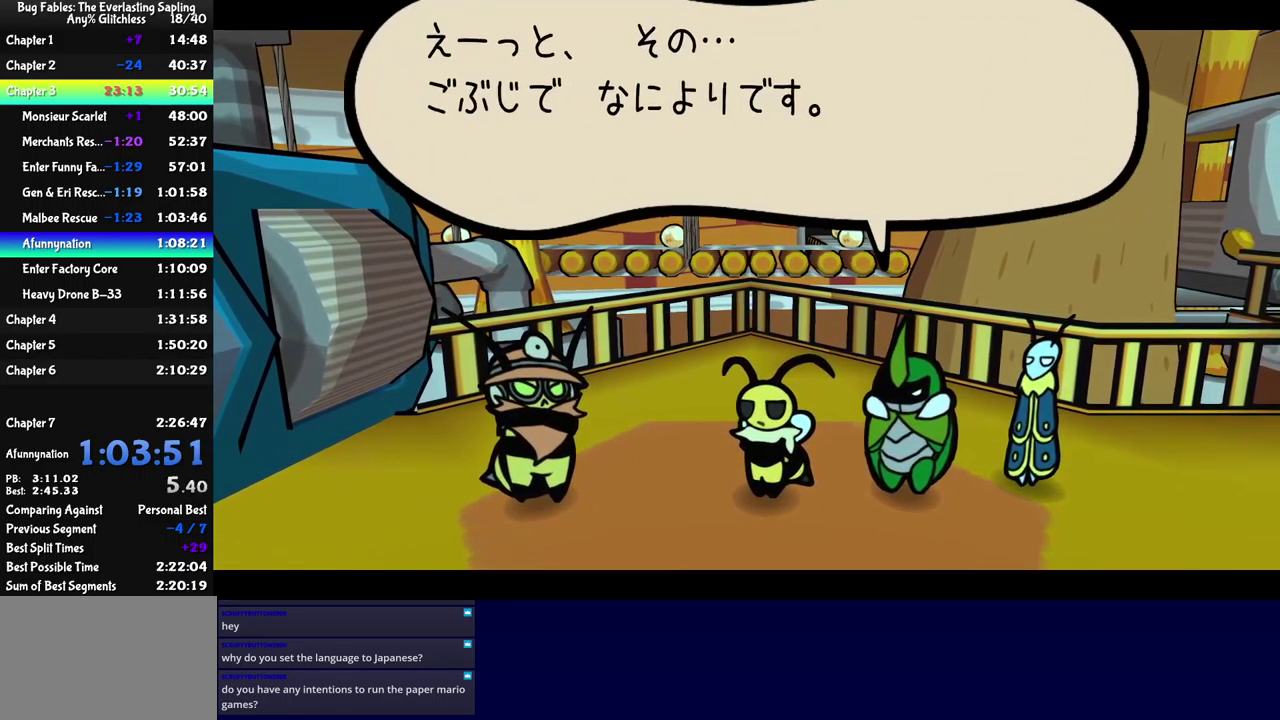
{"buttons": ["B"], "left_stick": "center", "events": []}
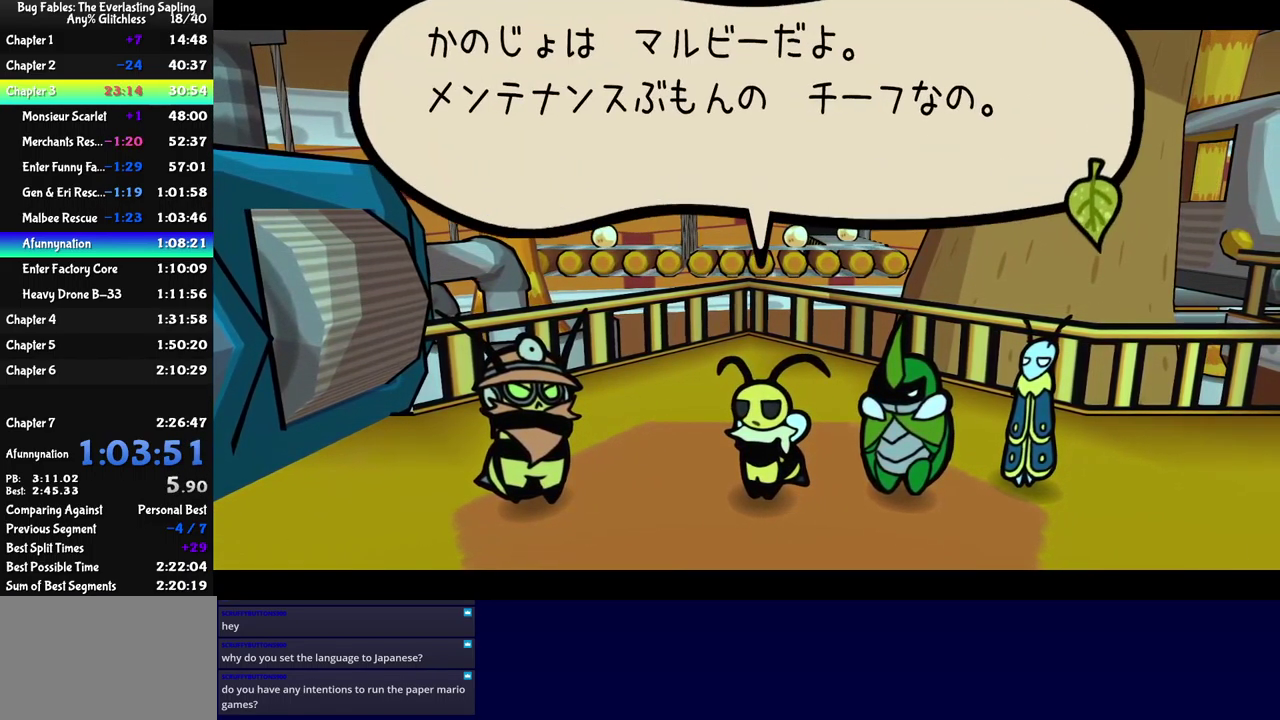
{"buttons": ["B"], "left_stick": "center", "events": []}
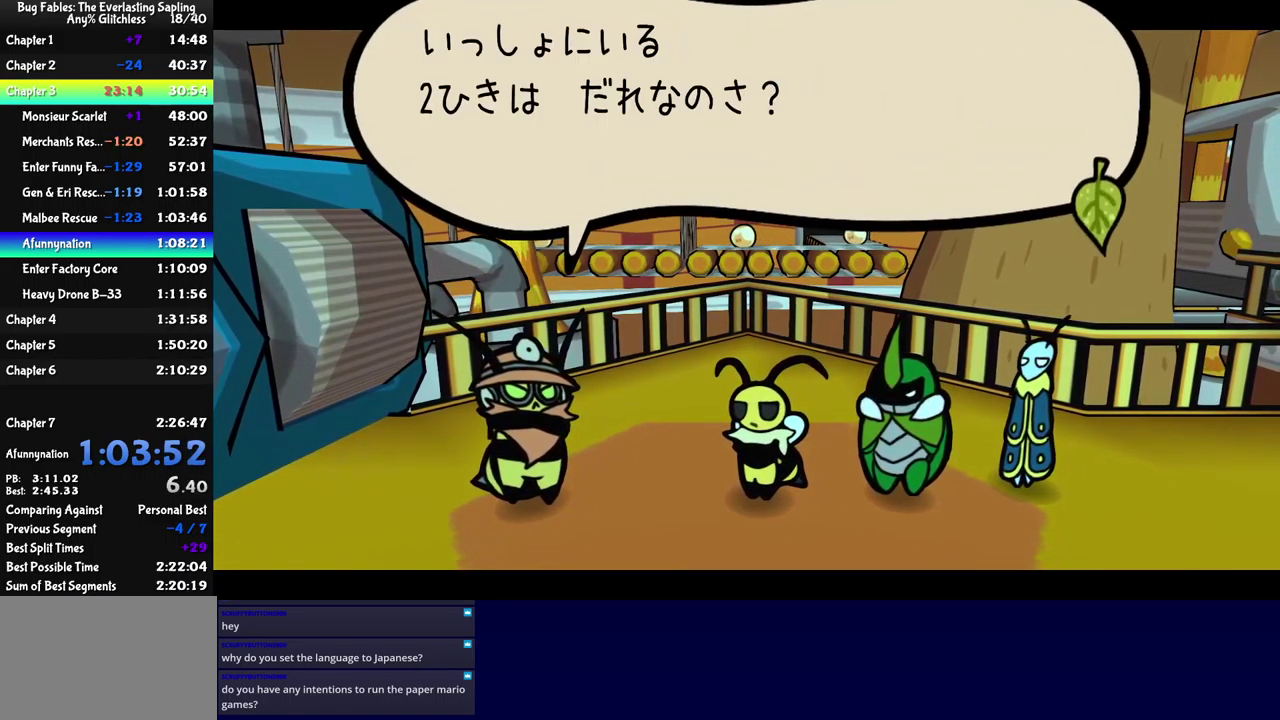
{"buttons": ["B"], "left_stick": "center", "events": []}
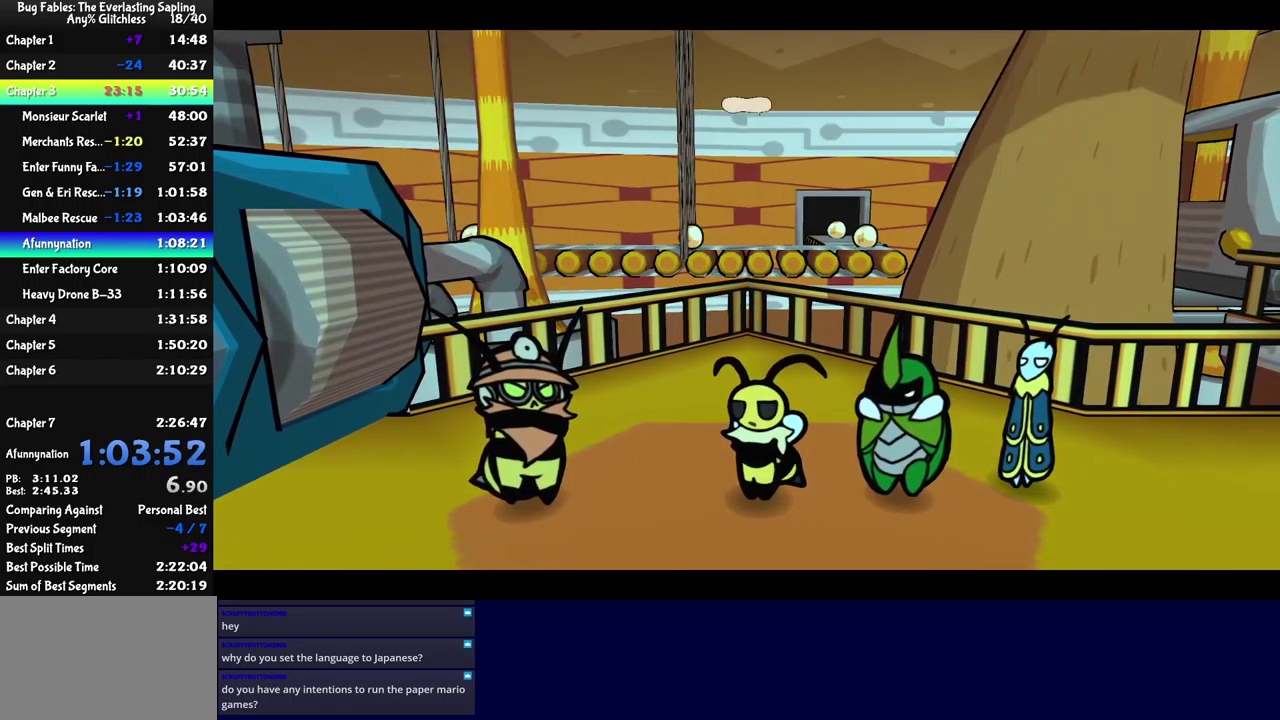
{"buttons": ["B"], "left_stick": "center", "events": []}
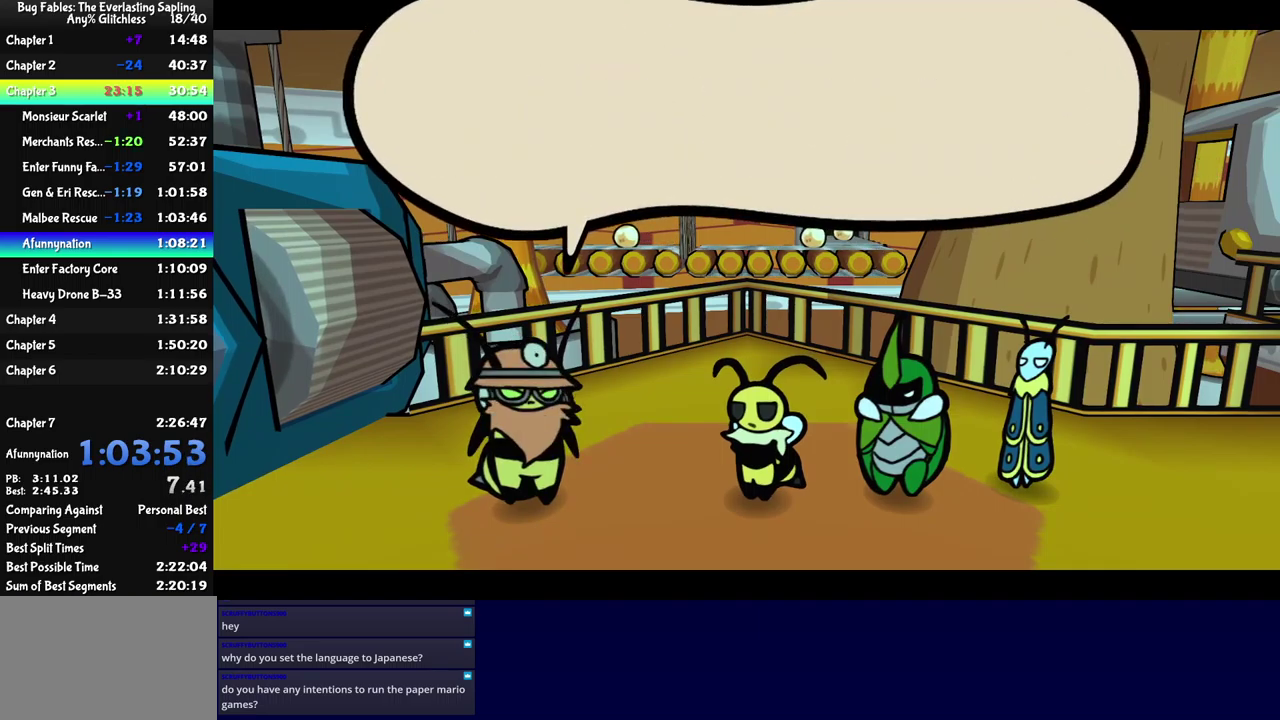
{"buttons": ["B"], "left_stick": "center", "events": []}
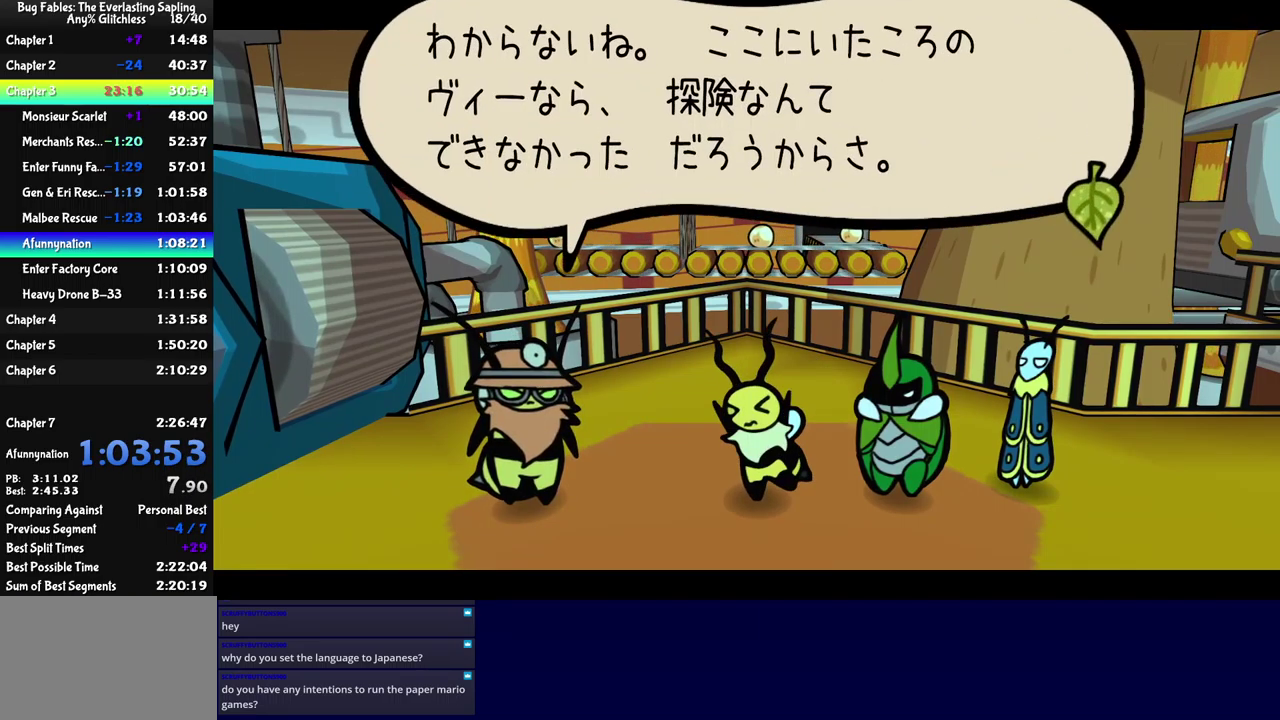
{"buttons": ["B"], "left_stick": "center", "events": []}
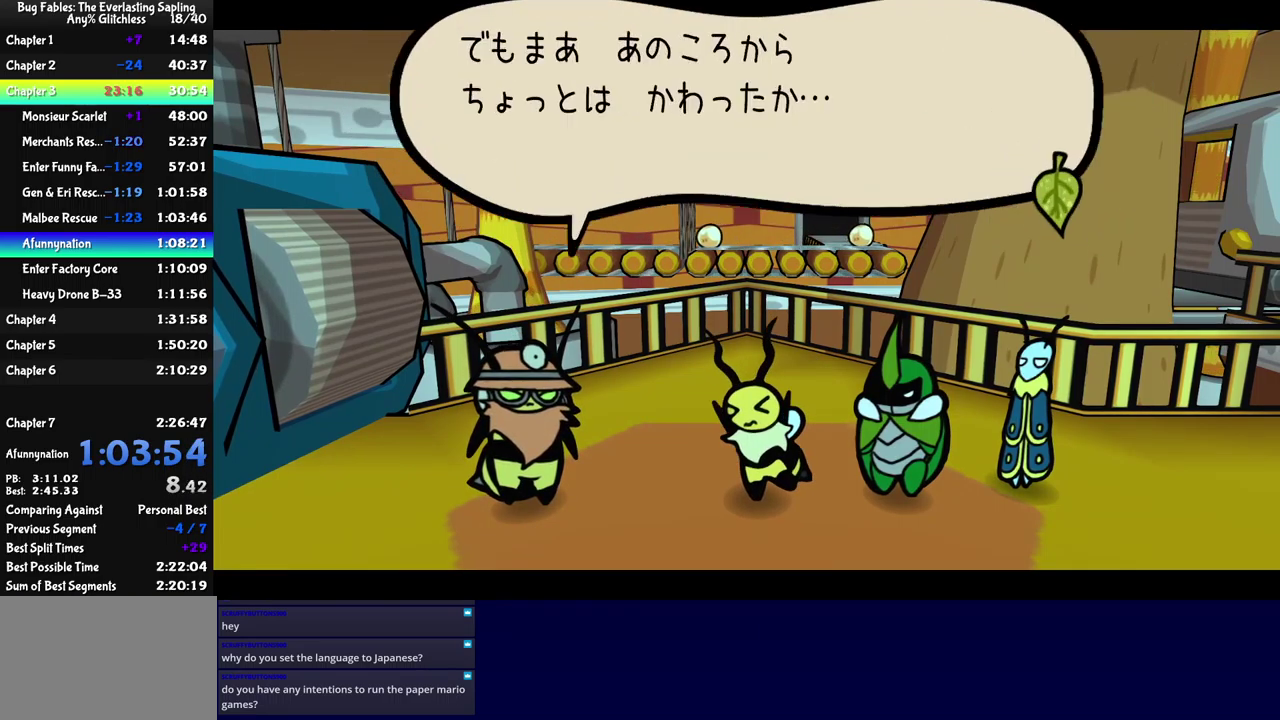
{"buttons": ["B"], "left_stick": "center", "events": []}
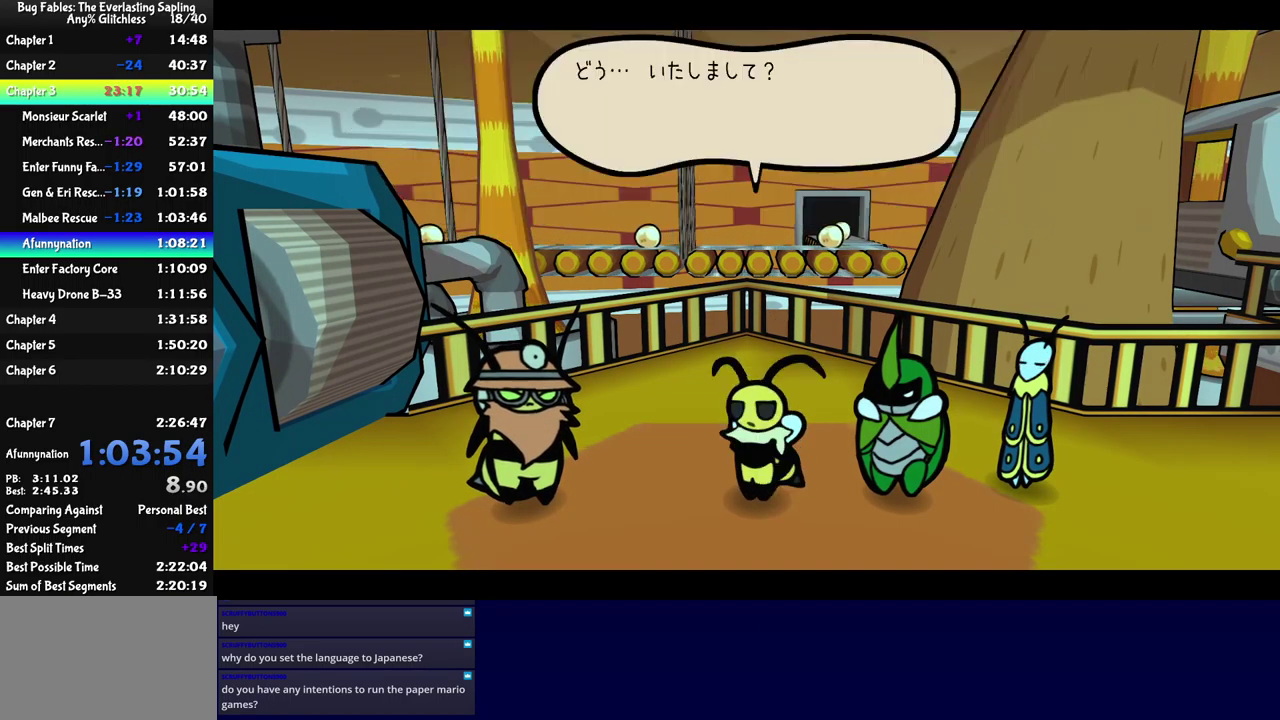
{"buttons": ["B"], "left_stick": "center", "events": []}
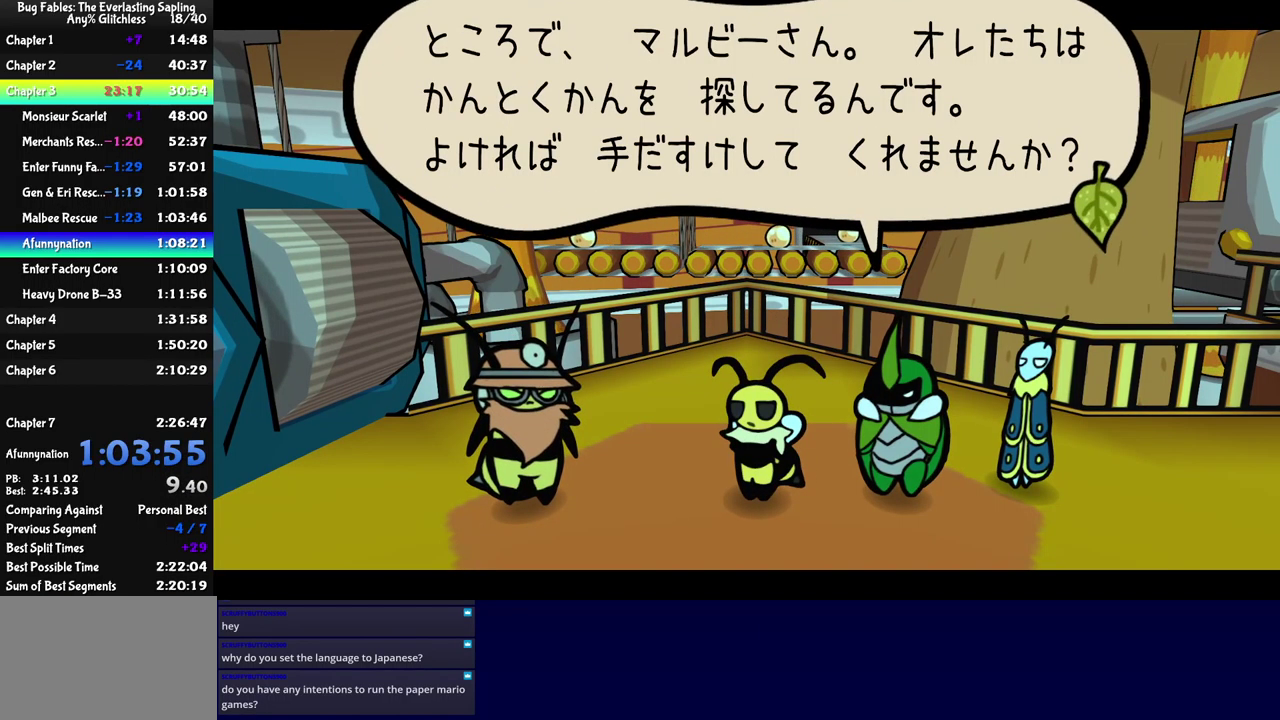
{"buttons": ["B"], "left_stick": "center", "events": []}
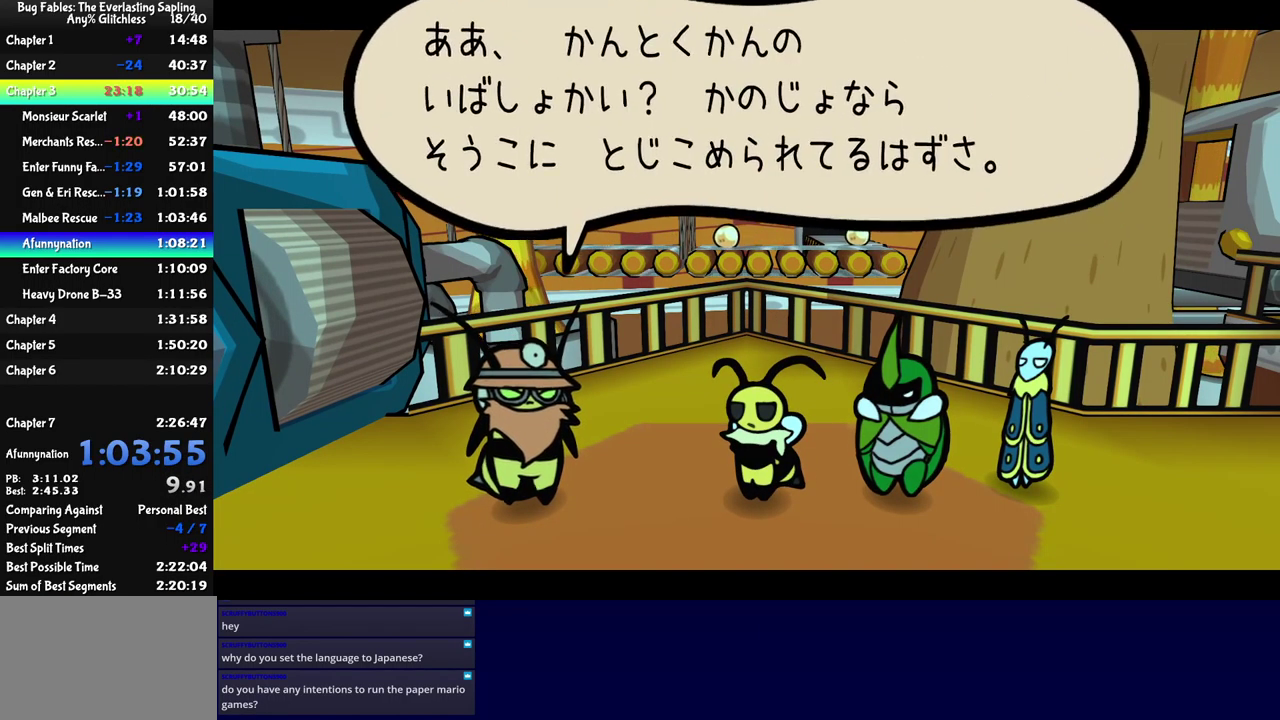
{"buttons": ["B"], "left_stick": "center", "events": []}
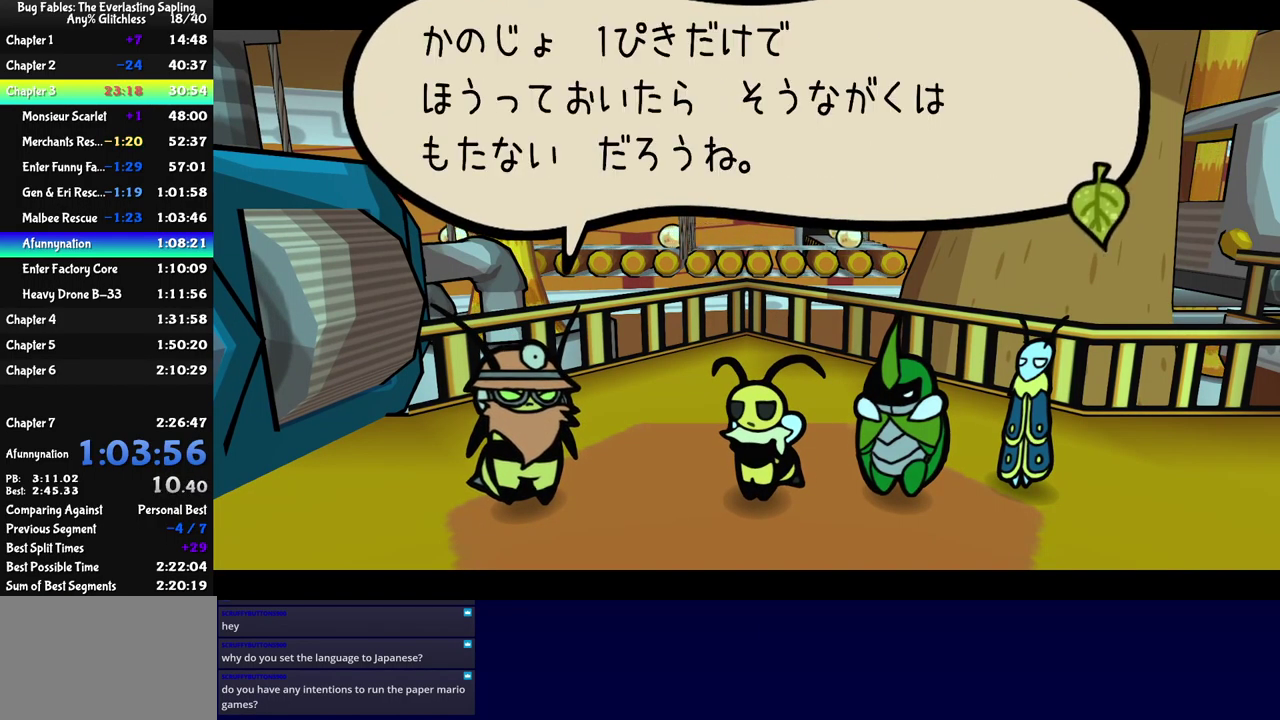
{"buttons": ["B"], "left_stick": "center", "events": []}
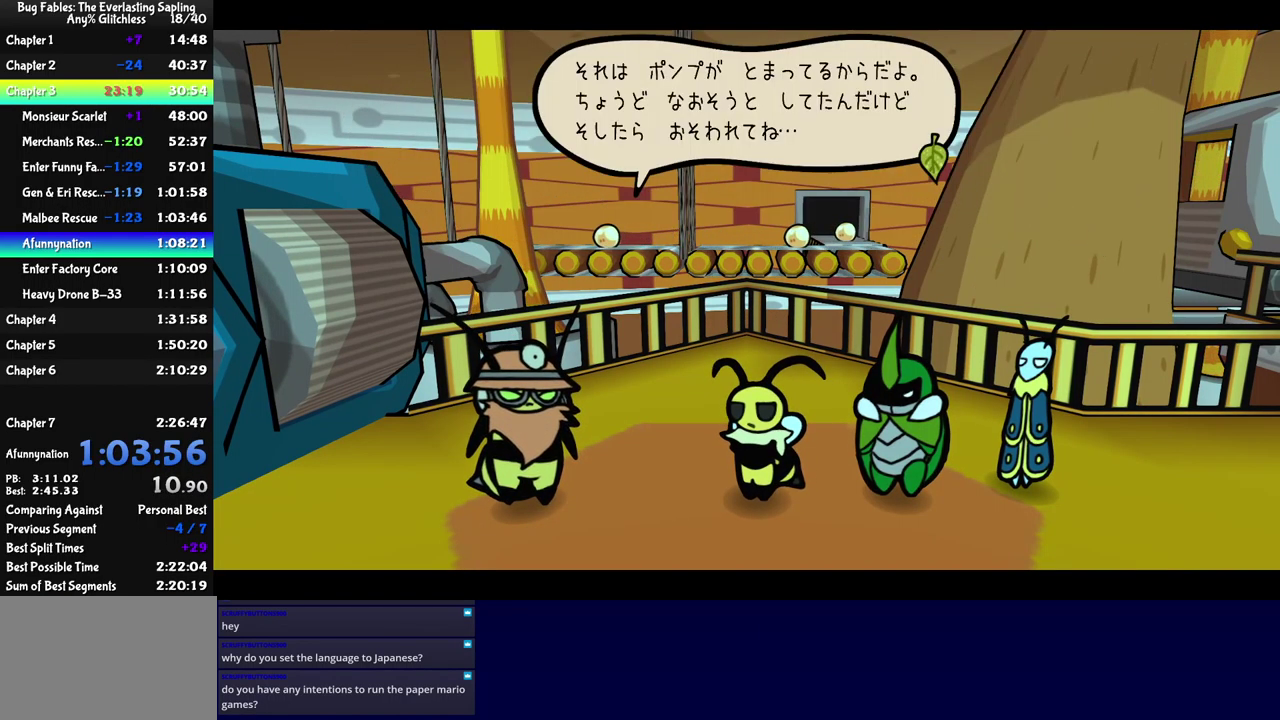
{"buttons": ["B"], "left_stick": "center", "events": []}
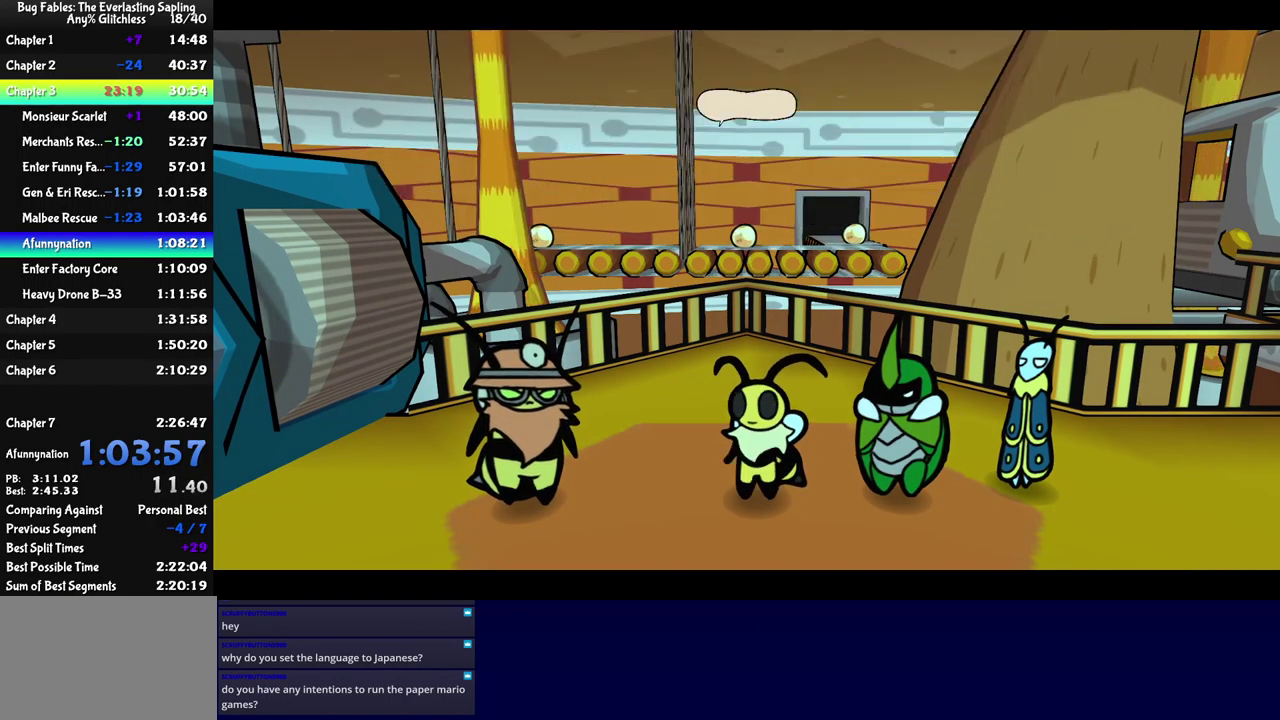
{"buttons": ["B"], "left_stick": "center", "events": []}
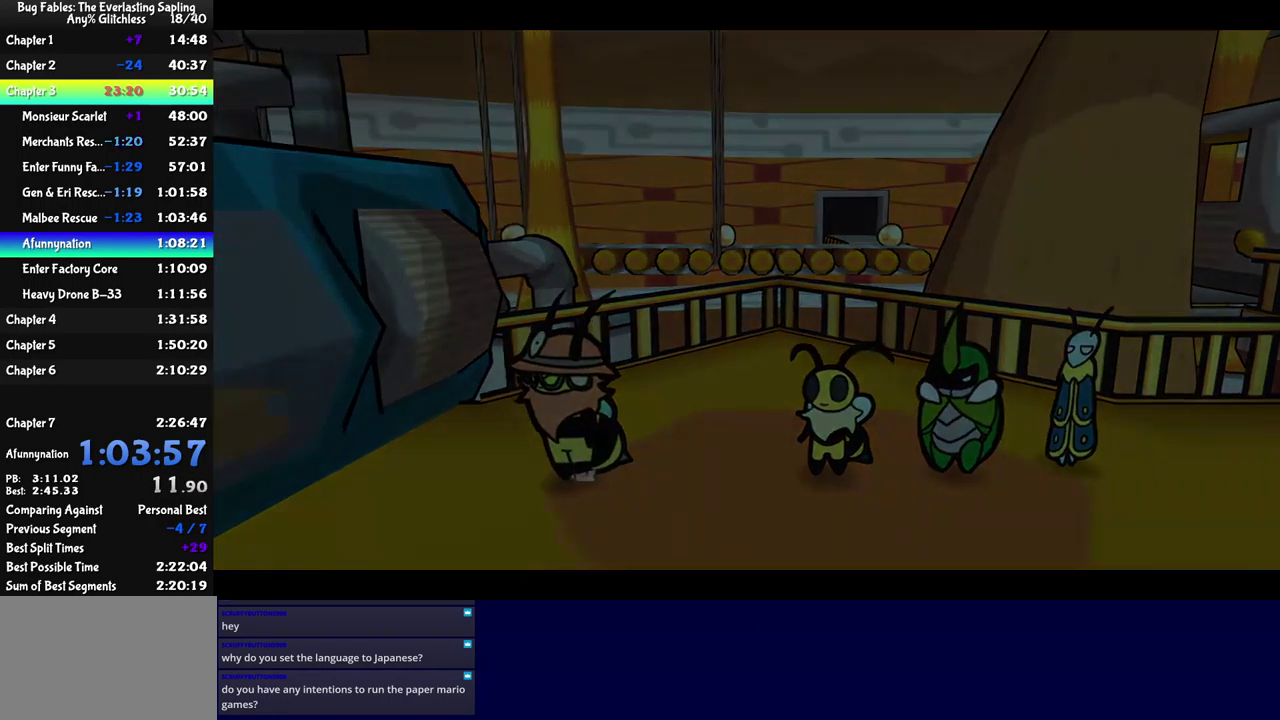
{"buttons": ["B"], "left_stick": "center", "events": []}
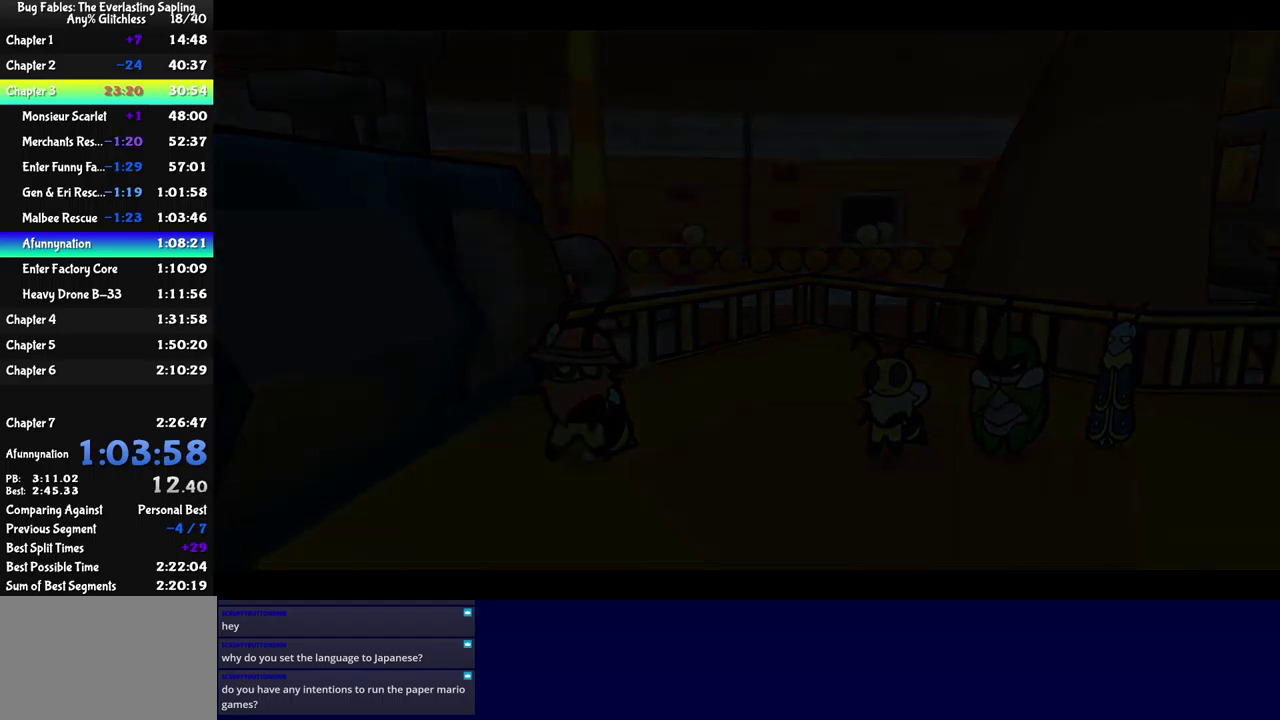
{"buttons": ["B"], "left_stick": "center", "events": []}
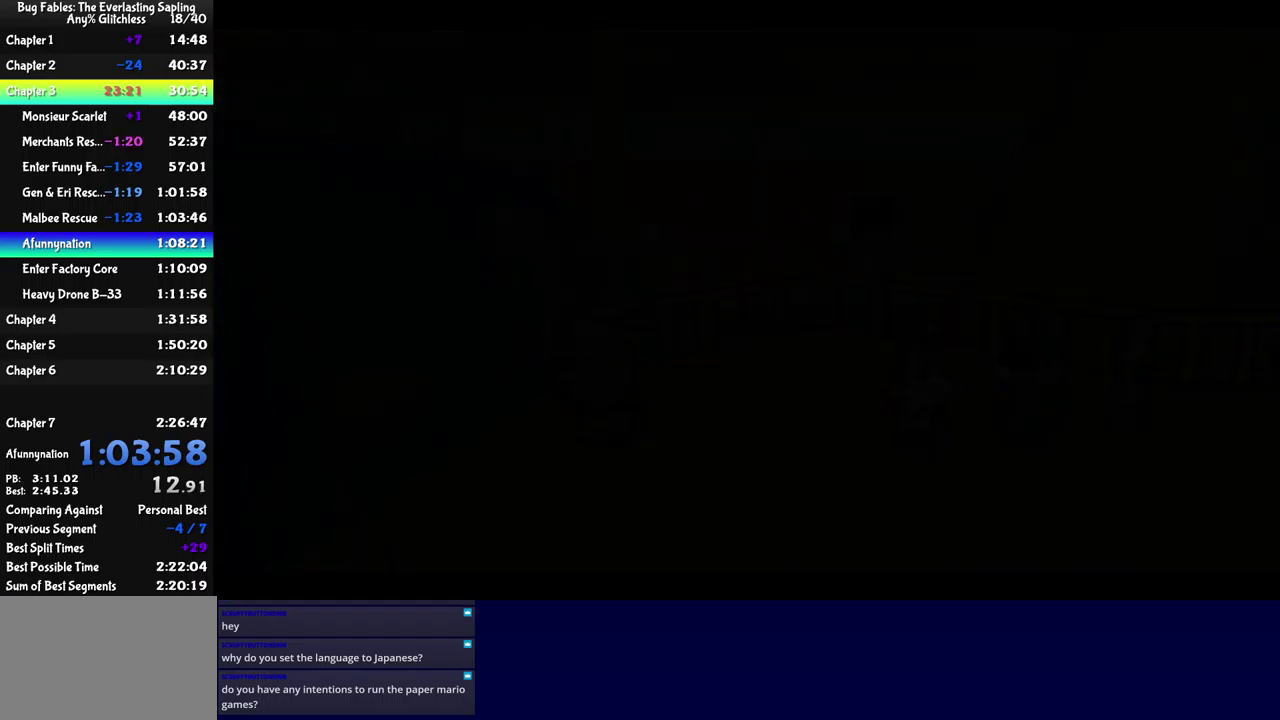
{"buttons": ["B"], "left_stick": "center", "events": []}
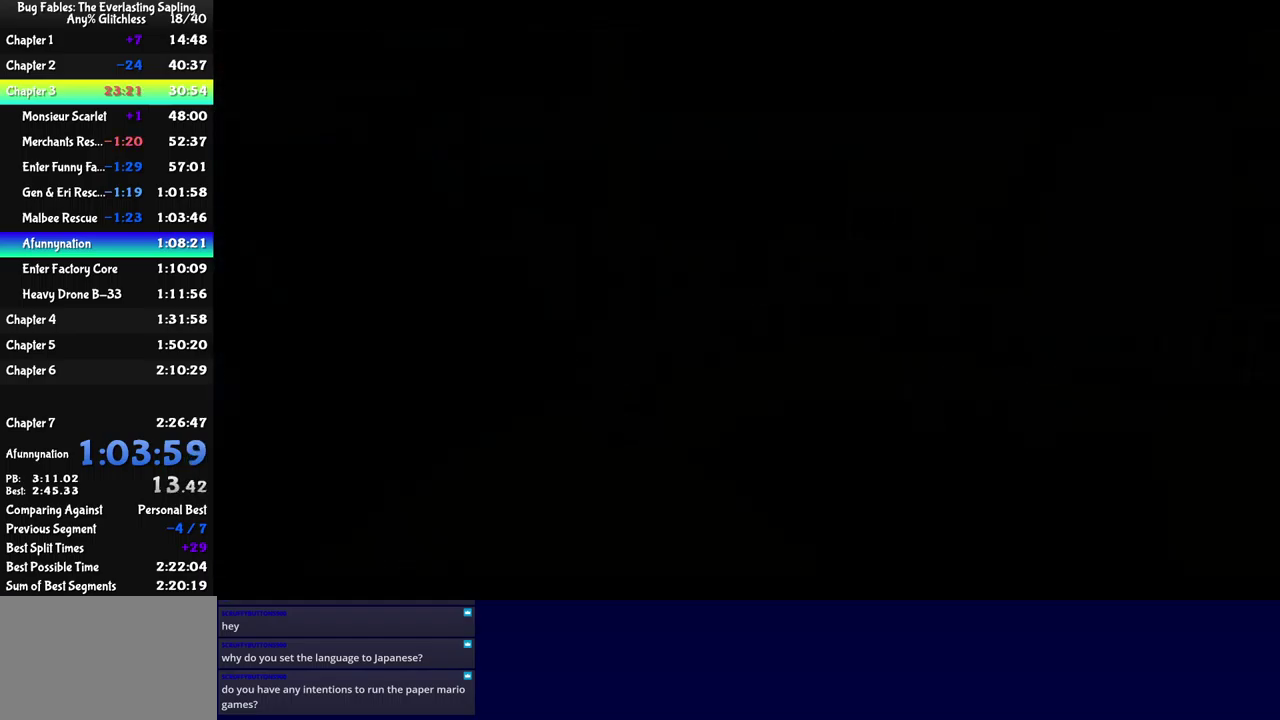
{"buttons": ["B"], "left_stick": "center", "events": []}